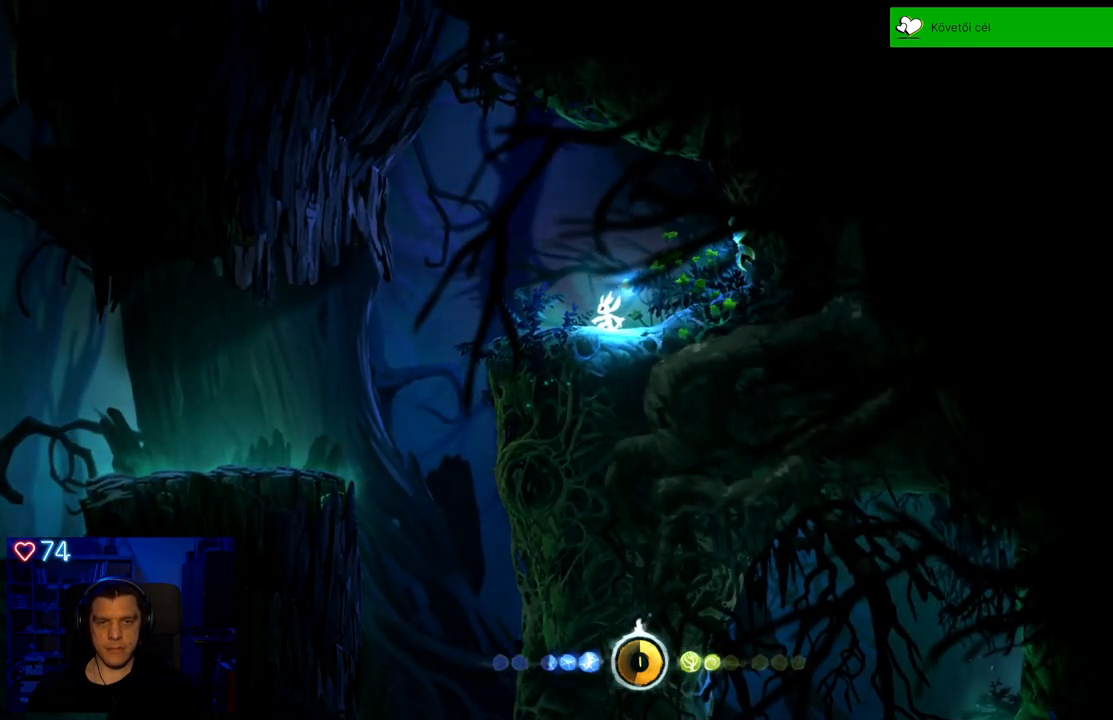
Gameplay with a controller (Xbox layout); each line is a JSON object with the inputs held at the frame after it. "events" lists button and stick changes between this image and that frame as [ms after this image, input, new state], when the widget could be followed in between. Not read: L3.
{"buttons": ["SELECT"], "left_stick": "center", "right_stick": "center", "events": [[400, "SELECT", "down"]]}
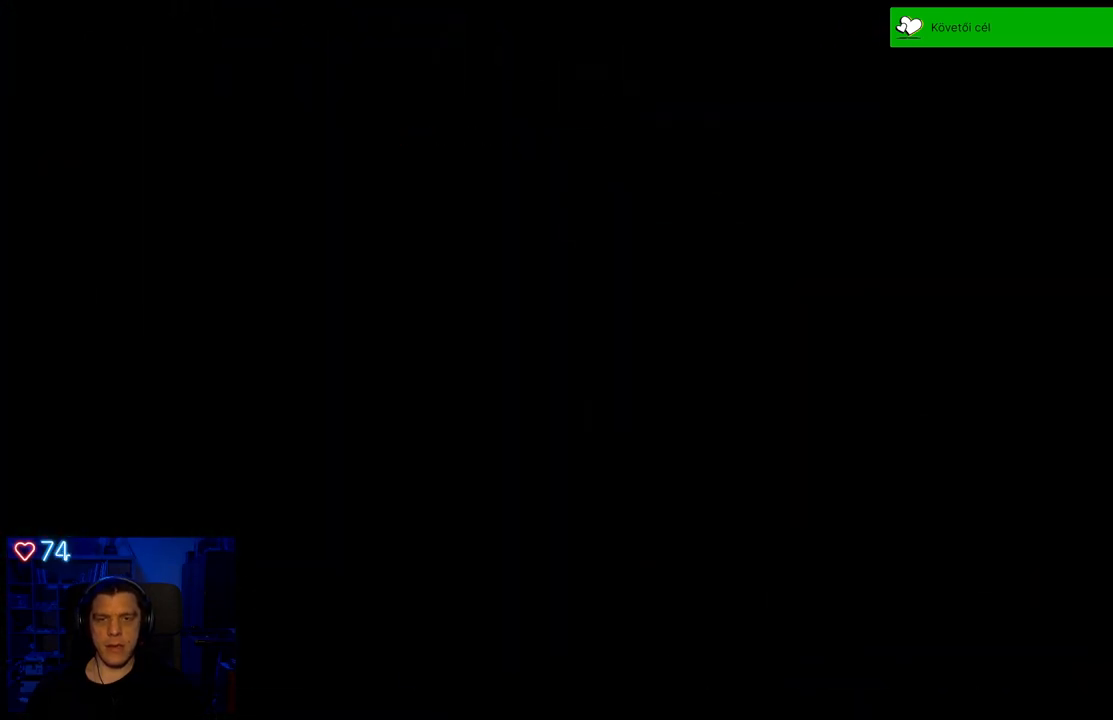
{"buttons": [], "left_stick": "center", "right_stick": "center", "events": [[17, "SELECT", "up"]]}
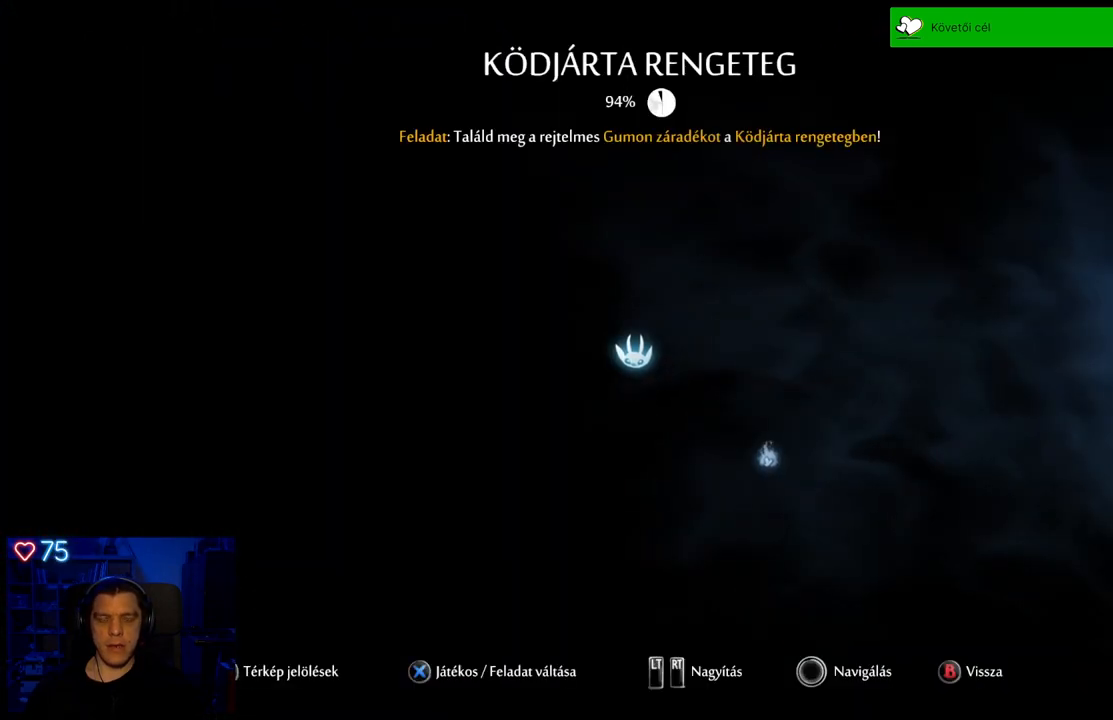
{"buttons": [], "left_stick": "center", "right_stick": "center", "events": []}
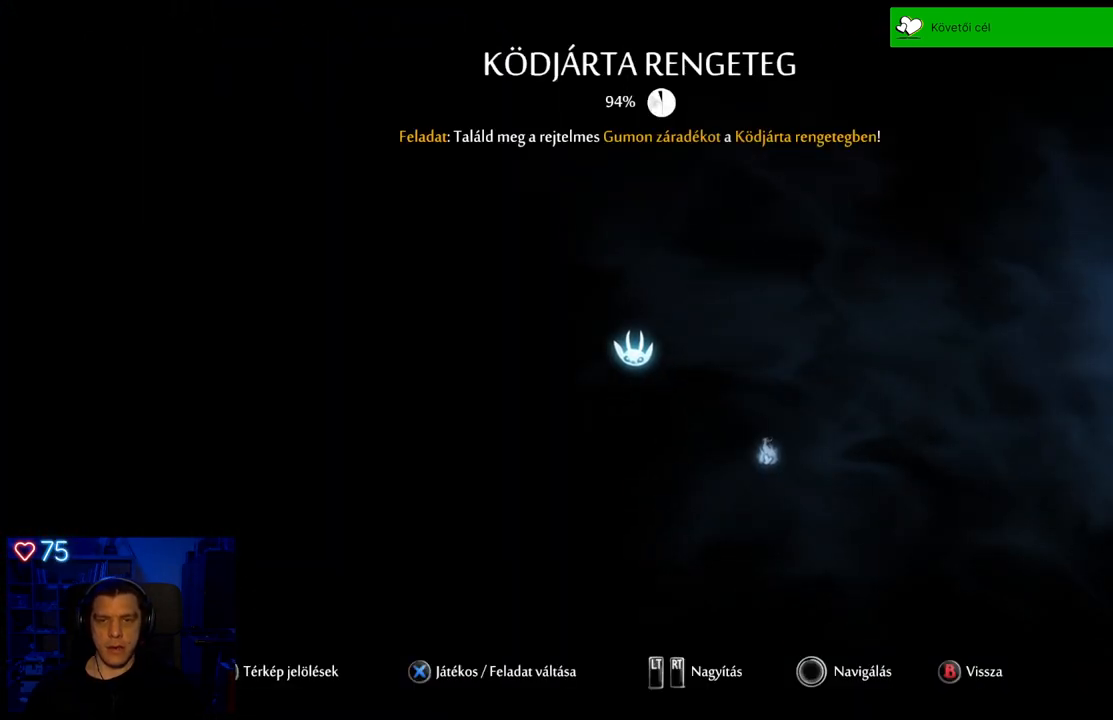
{"buttons": [], "left_stick": "center", "right_stick": "center", "events": []}
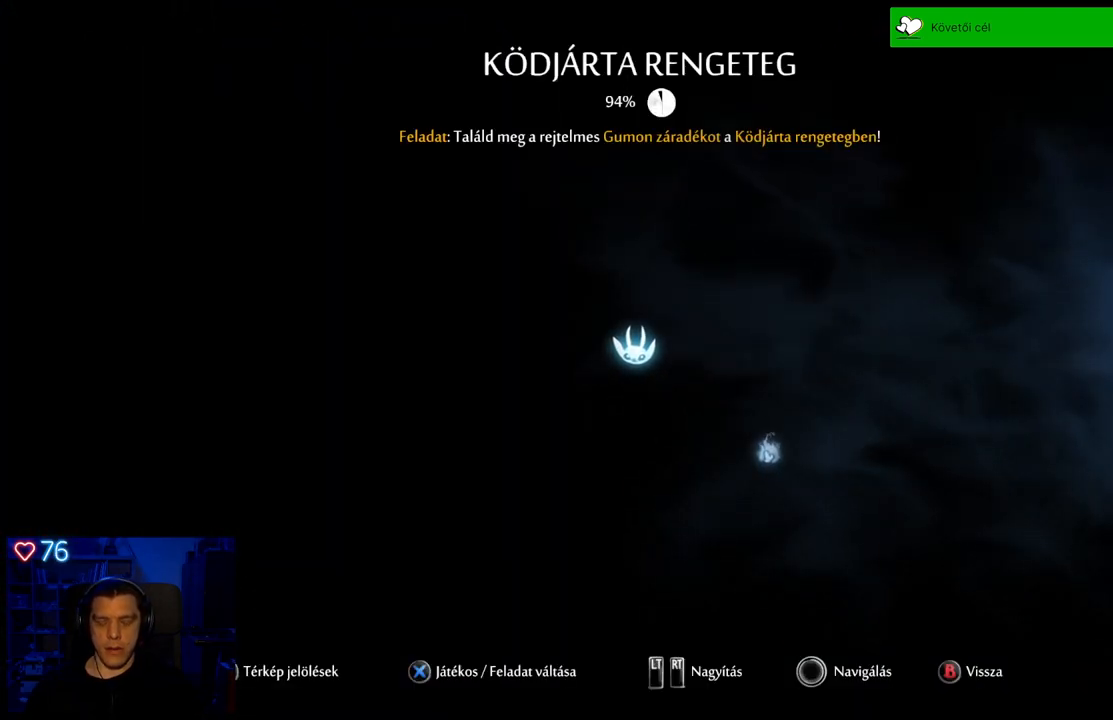
{"buttons": [], "left_stick": "center", "right_stick": "center", "events": []}
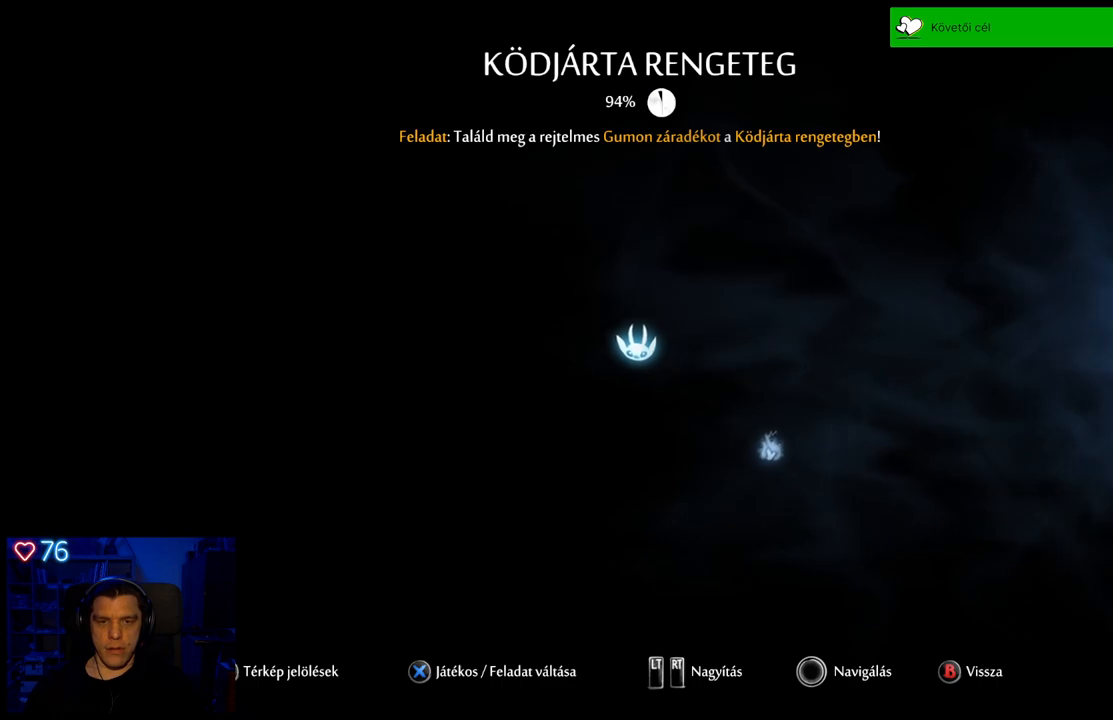
{"buttons": [], "left_stick": "center", "right_stick": "center", "events": [[100, "B", "down"], [233, "B", "up"]]}
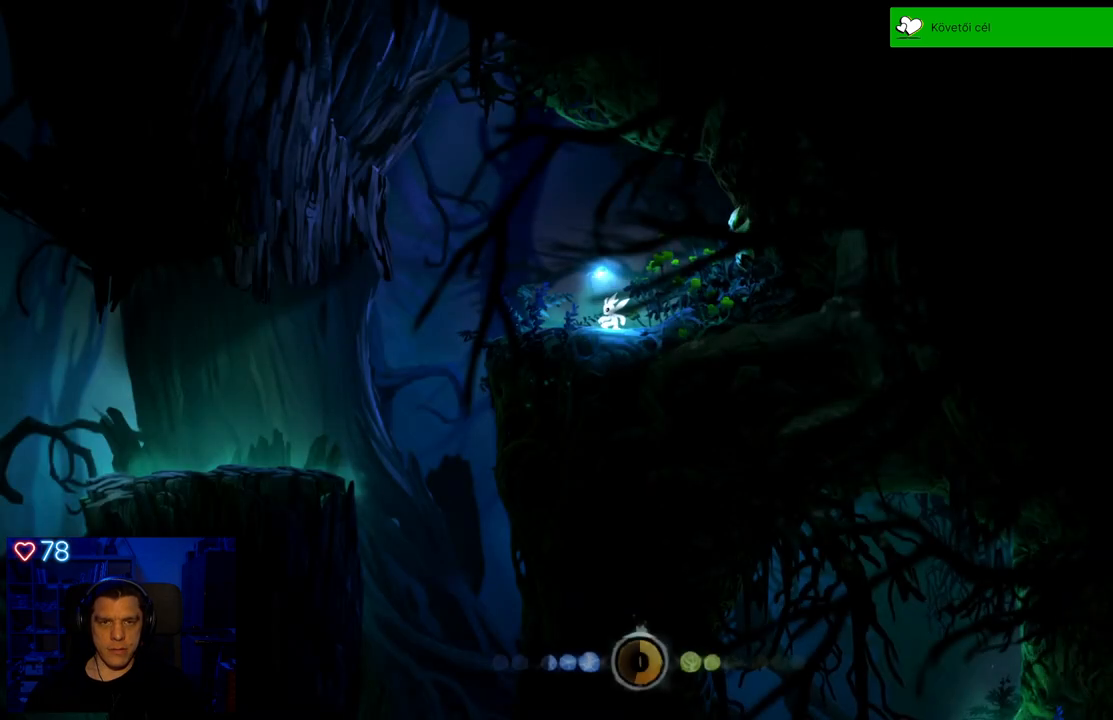
{"buttons": ["B"], "left_stick": "center", "right_stick": "center", "events": [[333, "B", "down"]]}
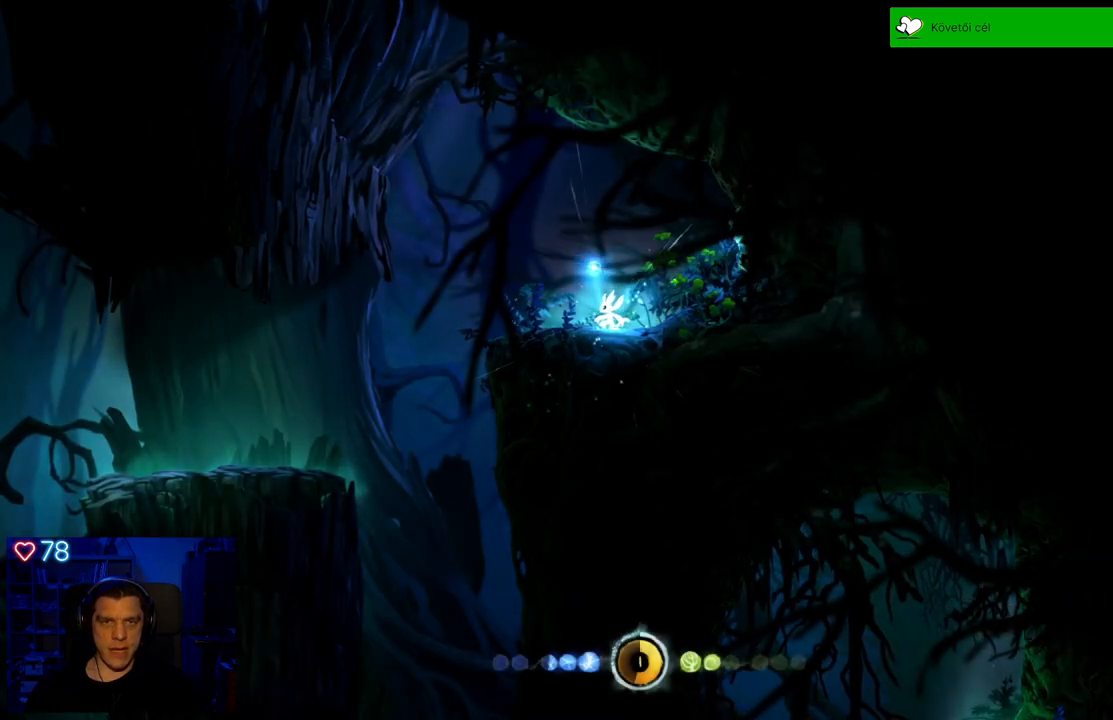
{"buttons": ["B"], "left_stick": "center", "right_stick": "center", "events": []}
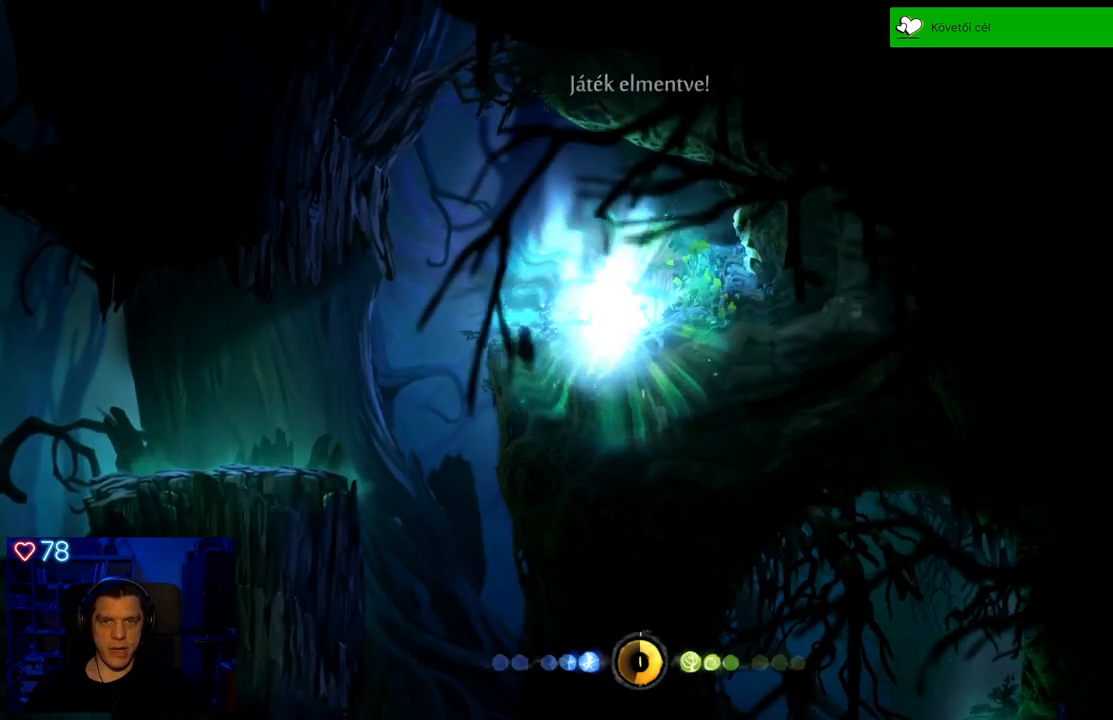
{"buttons": [], "left_stick": "center", "right_stick": "center", "events": [[183, "B", "up"]]}
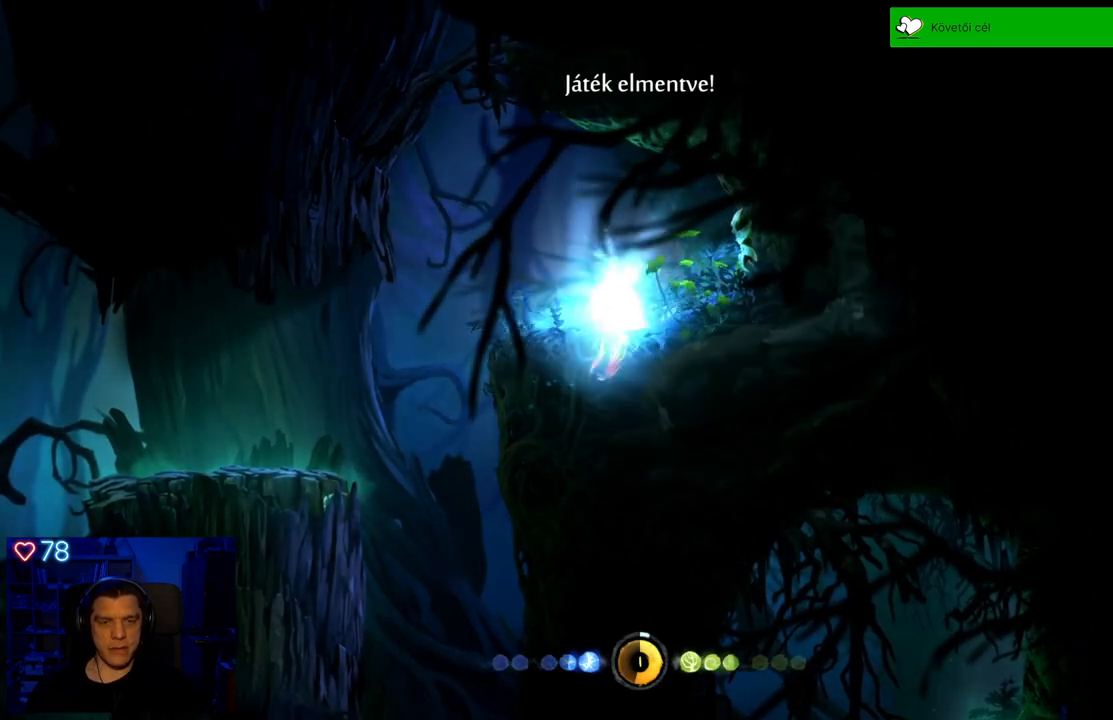
{"buttons": [], "left_stick": "center", "right_stick": "center", "events": []}
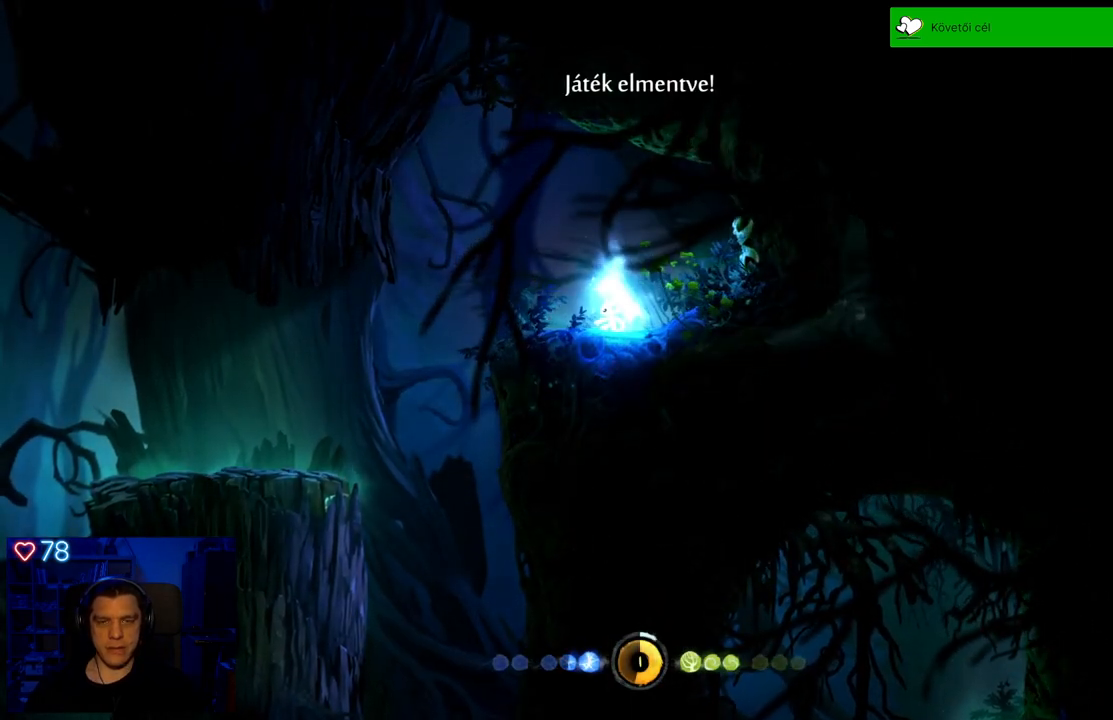
{"buttons": ["A"], "left_stick": "left", "right_stick": "center", "events": [[17, "left_stick", "left"], [400, "A", "down"]]}
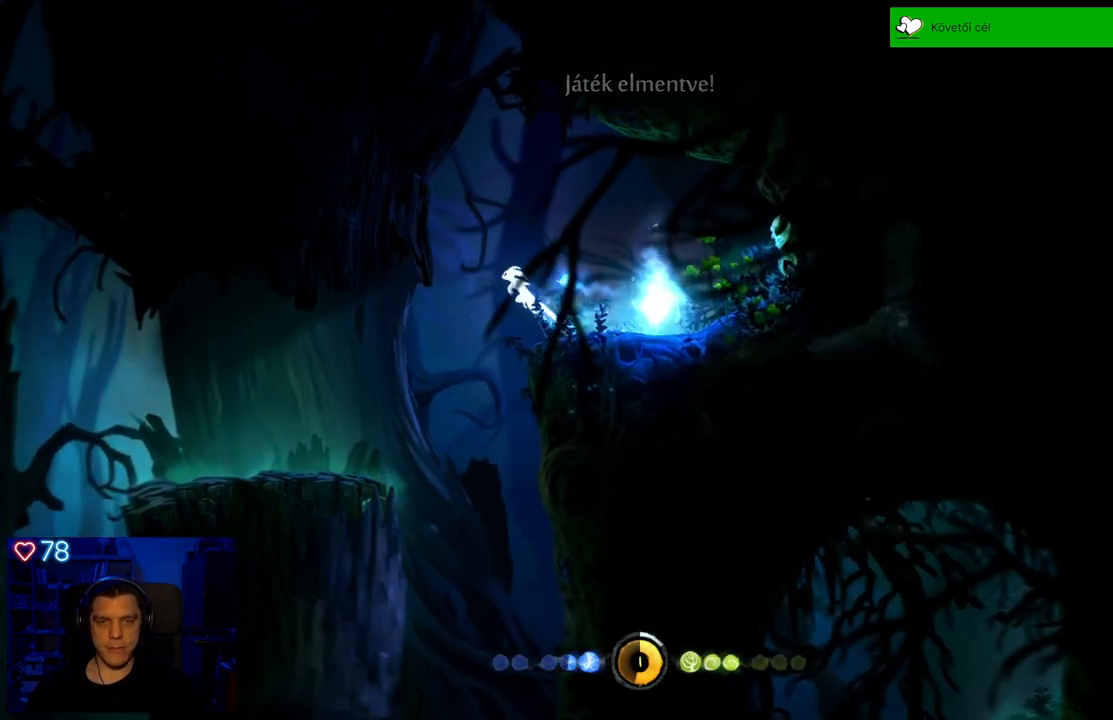
{"buttons": [], "left_stick": "left", "right_stick": "center", "events": [[50, "A", "up"]]}
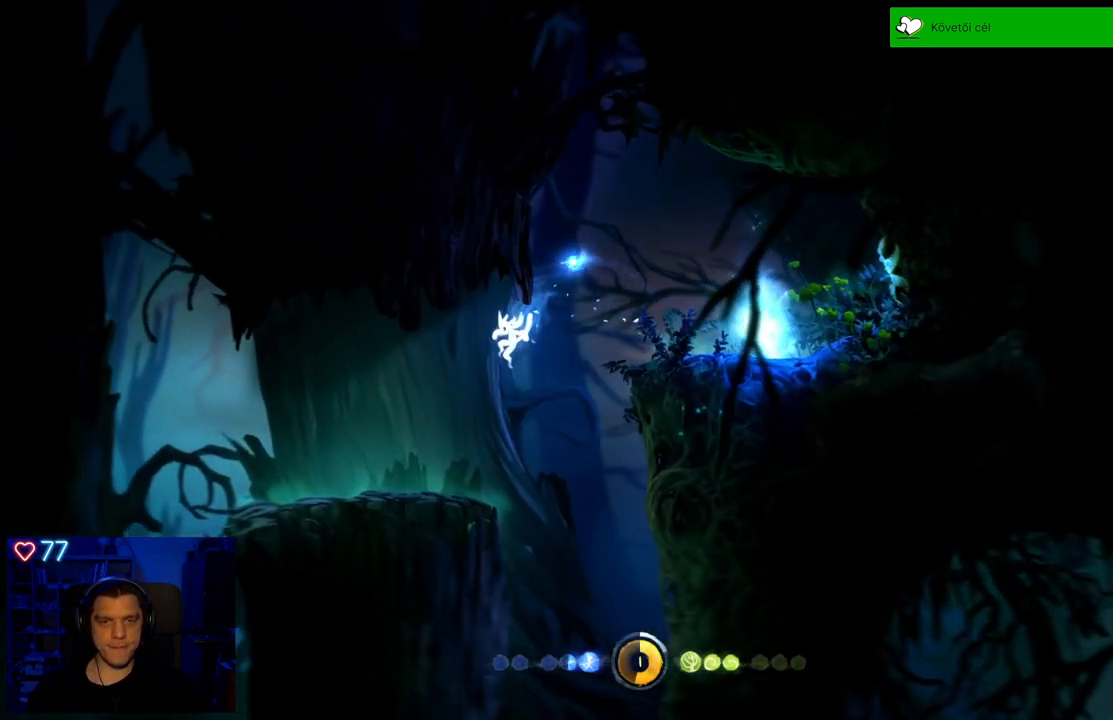
{"buttons": [], "left_stick": "left", "right_stick": "center", "events": []}
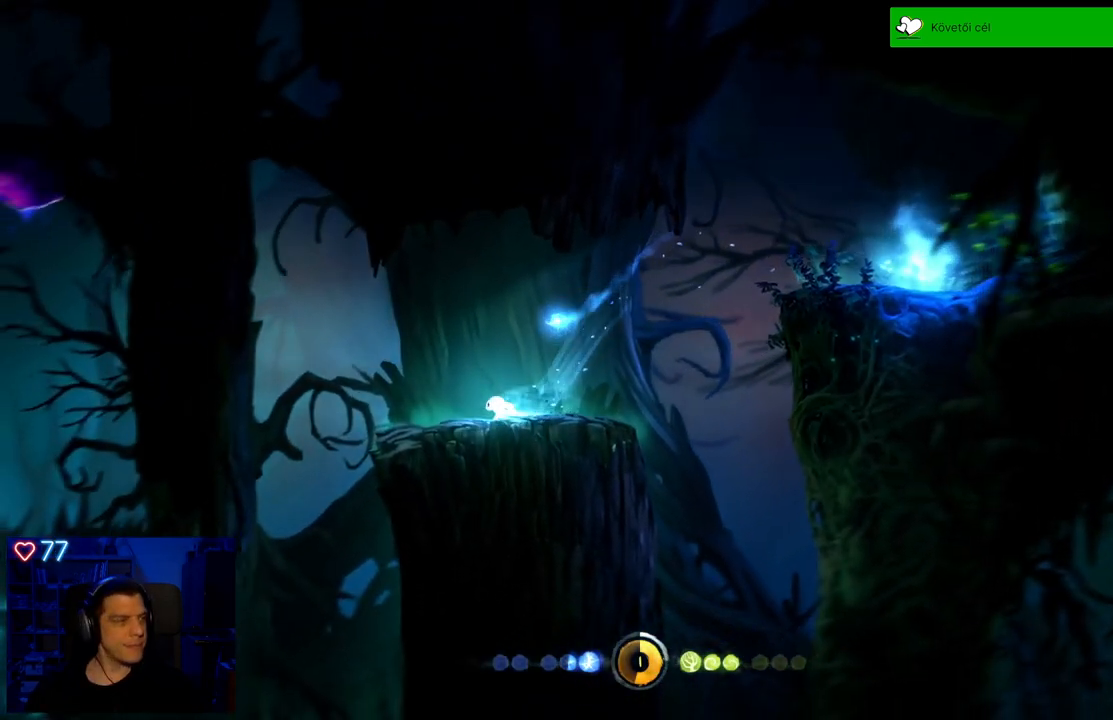
{"buttons": ["A"], "left_stick": "left", "right_stick": "center", "events": [[350, "A", "down"]]}
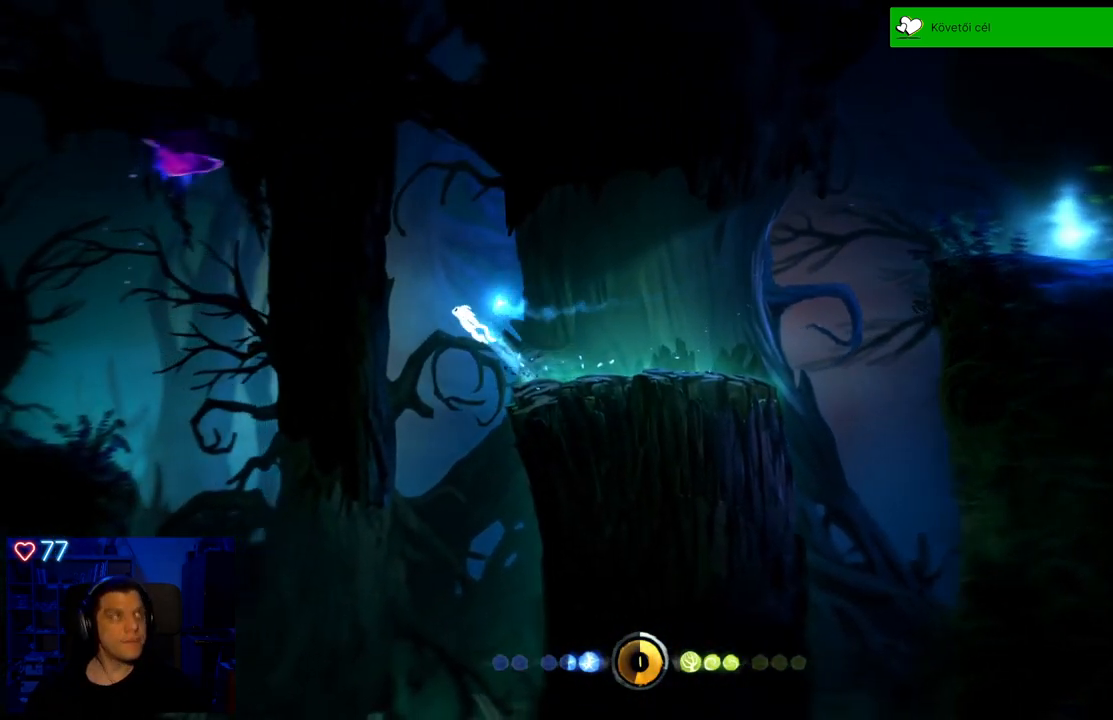
{"buttons": ["A"], "left_stick": "left", "right_stick": "center", "events": [[100, "A", "up"], [367, "A", "down"]]}
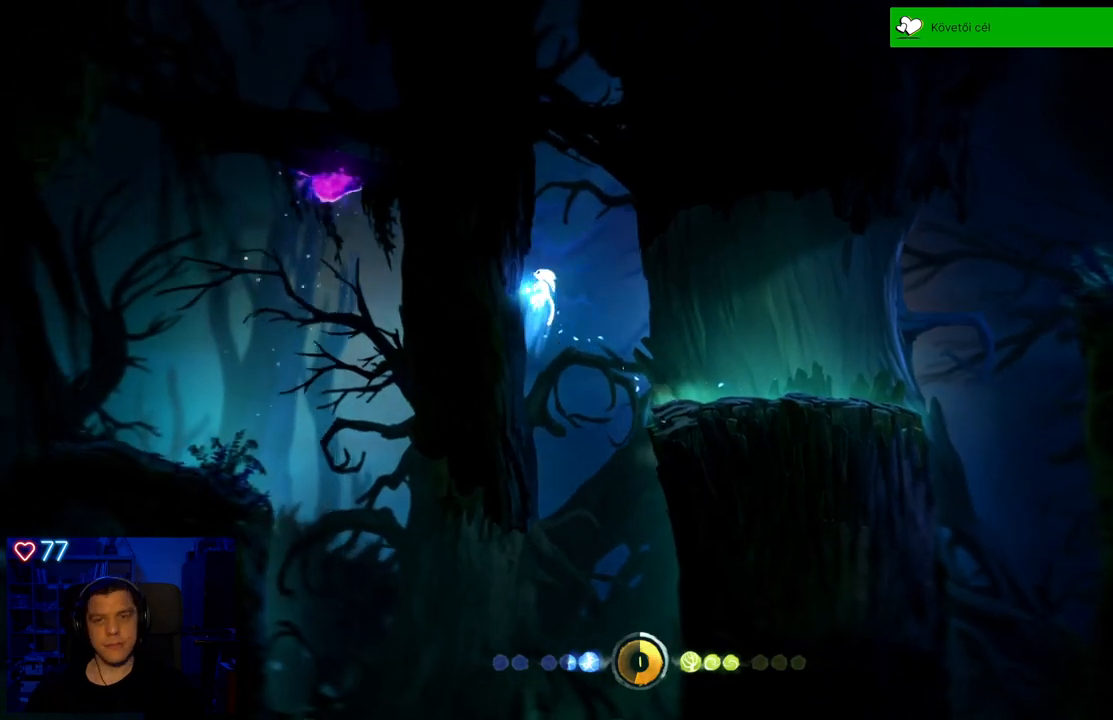
{"buttons": ["A"], "left_stick": "left", "right_stick": "center", "events": [[333, "A", "up"], [400, "A", "down"]]}
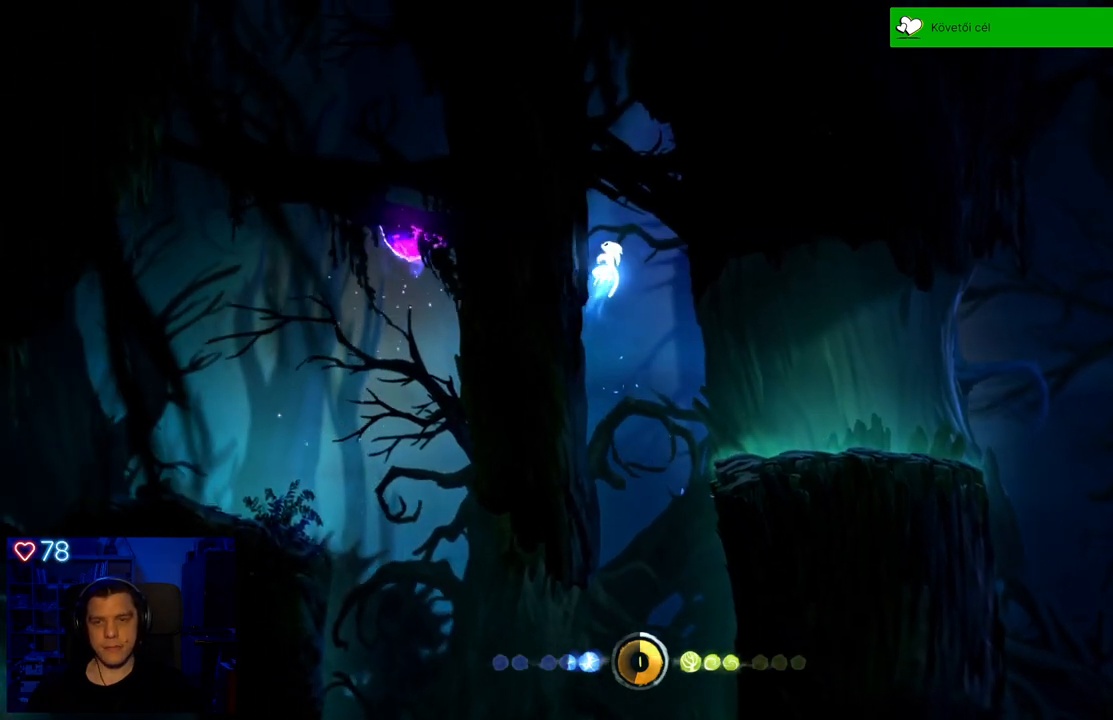
{"buttons": ["A"], "left_stick": "left", "right_stick": "center", "events": [[217, "A", "up"], [300, "A", "down"]]}
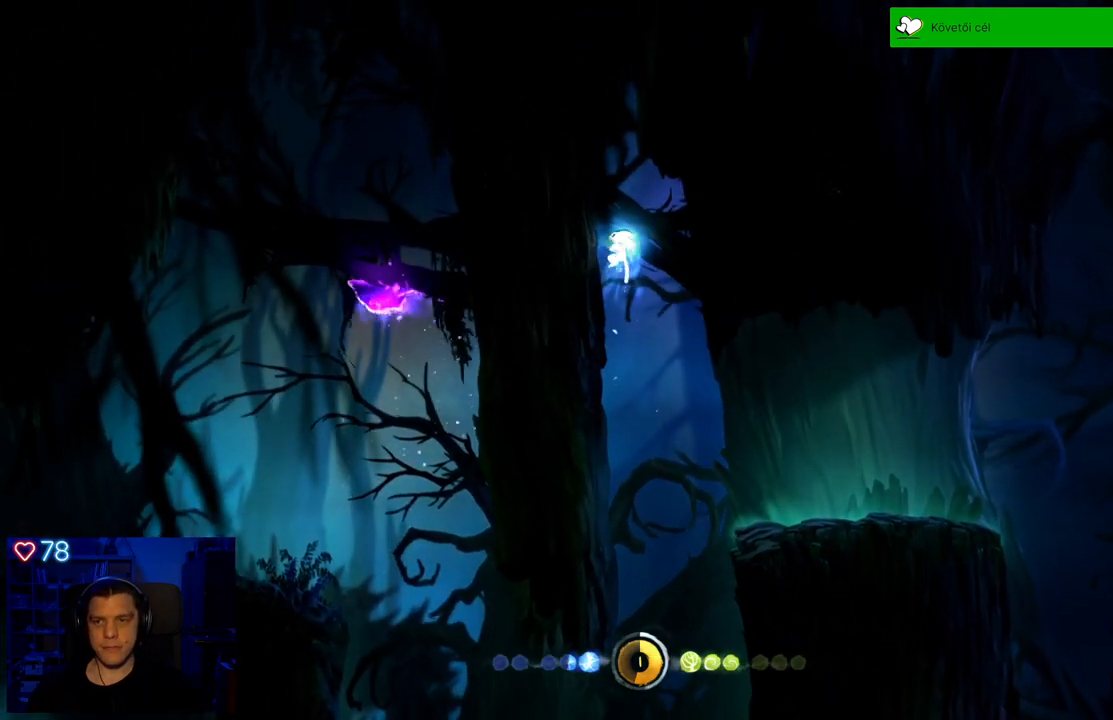
{"buttons": [], "left_stick": "left", "right_stick": "center", "events": [[117, "A", "up"]]}
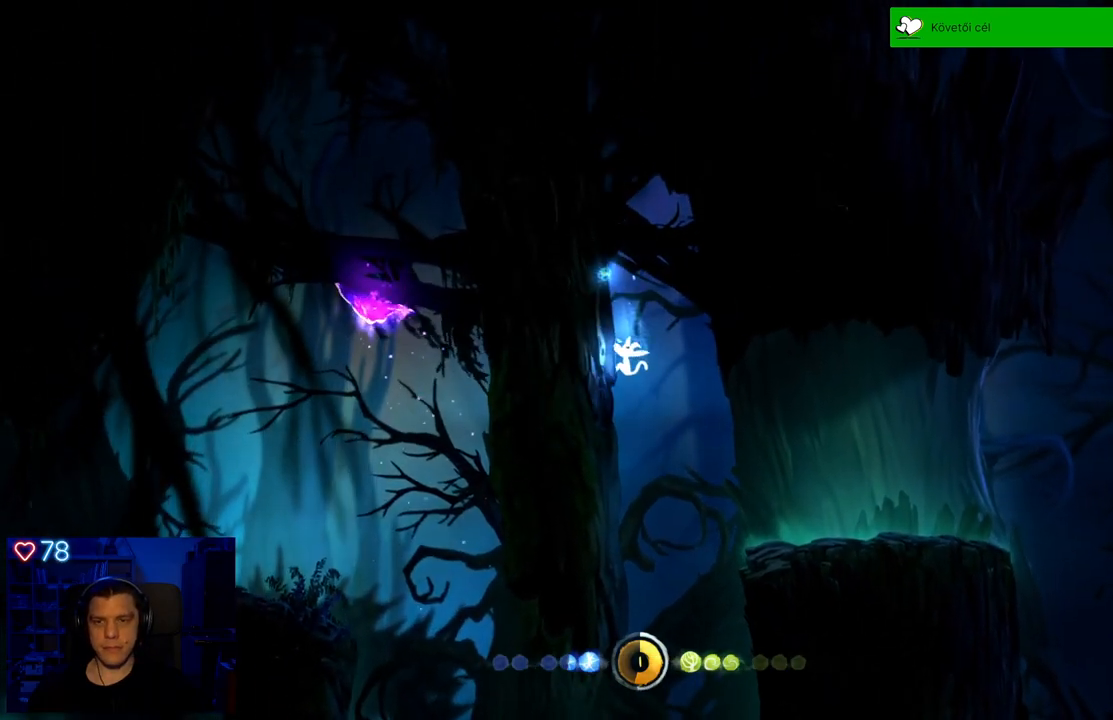
{"buttons": [], "left_stick": "left", "right_stick": "center", "events": []}
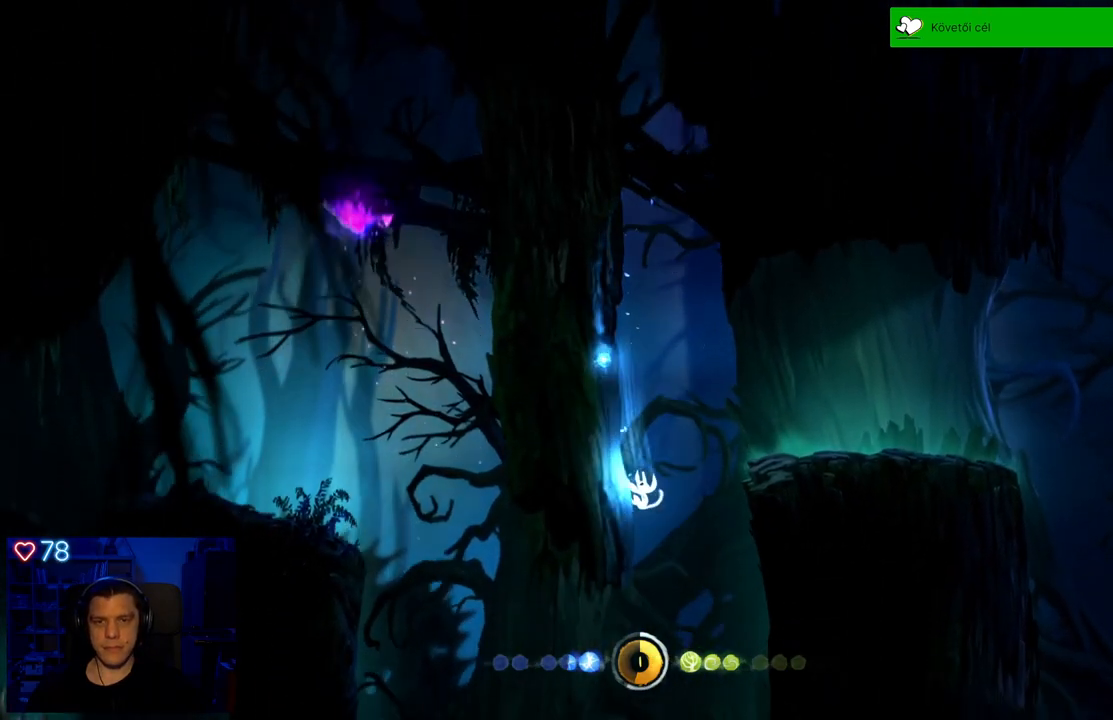
{"buttons": [], "left_stick": "left", "right_stick": "center", "events": [[200, "A", "down"], [350, "A", "up"]]}
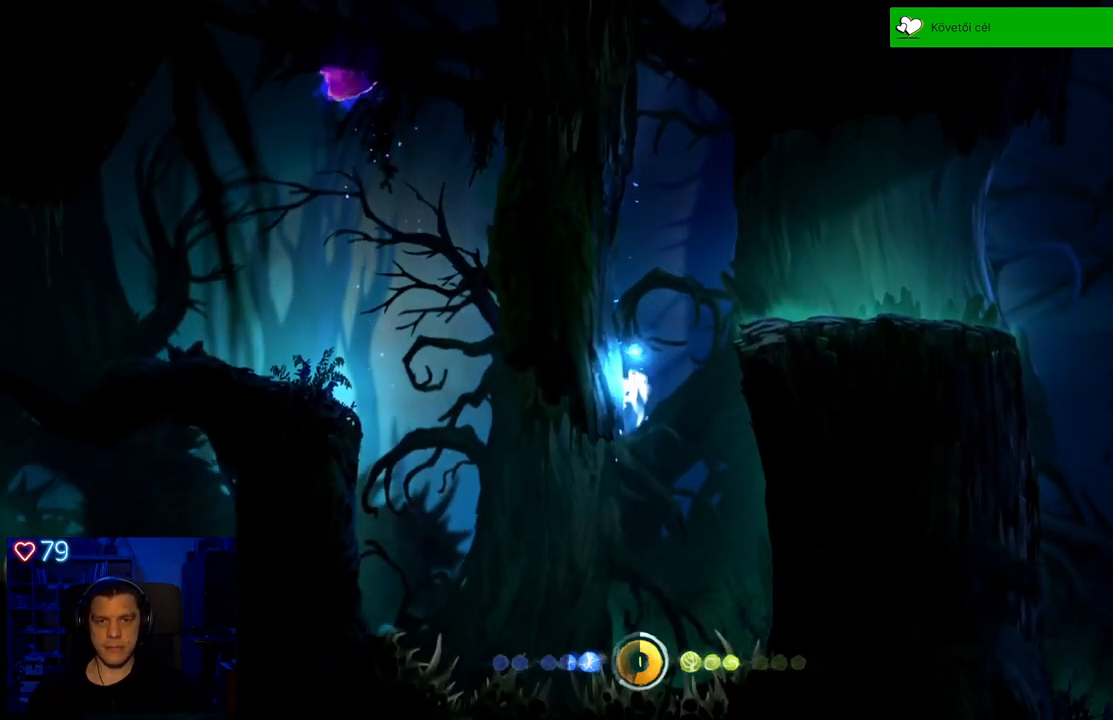
{"buttons": [], "left_stick": "left", "right_stick": "center", "events": []}
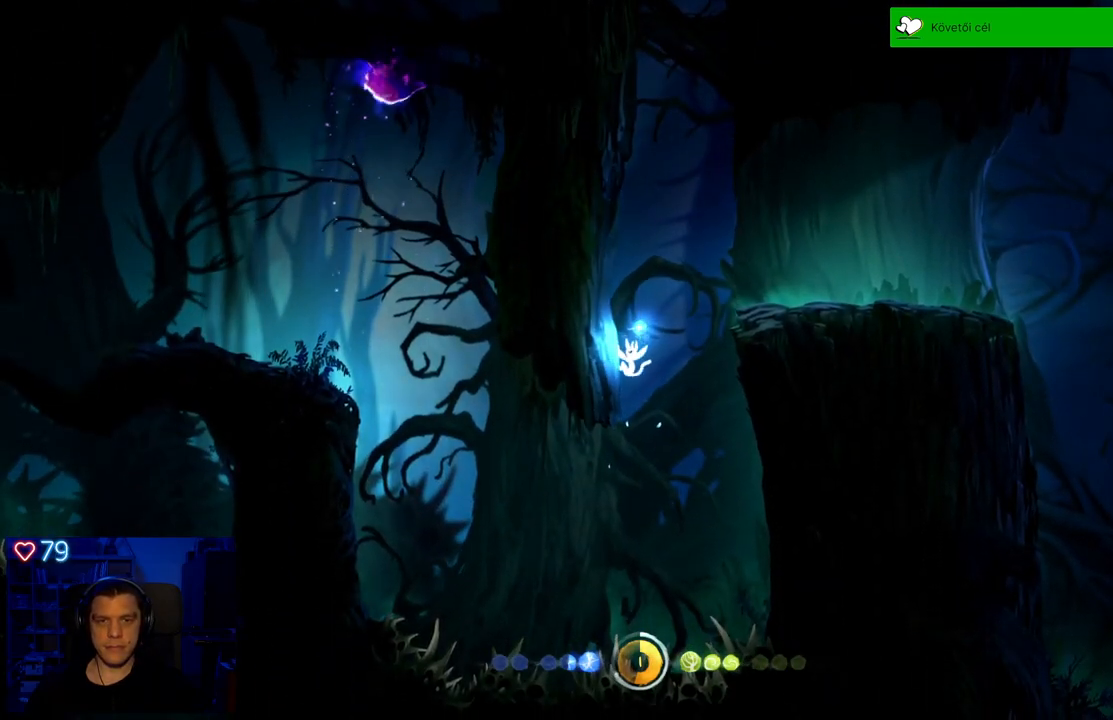
{"buttons": [], "left_stick": "left", "right_stick": "center", "events": [[83, "A", "down"], [317, "A", "up"]]}
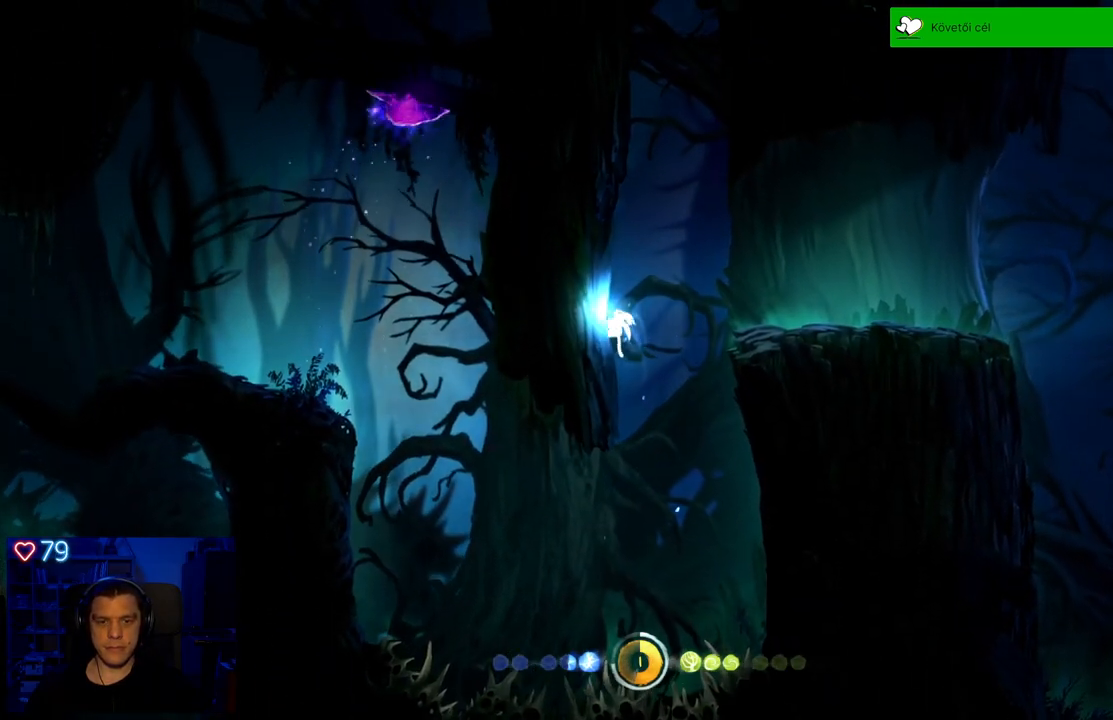
{"buttons": [], "left_stick": "right", "right_stick": "center", "events": [[150, "A", "down"], [267, "A", "up"], [300, "left_stick", "up-right"], [483, "left_stick", "right"]]}
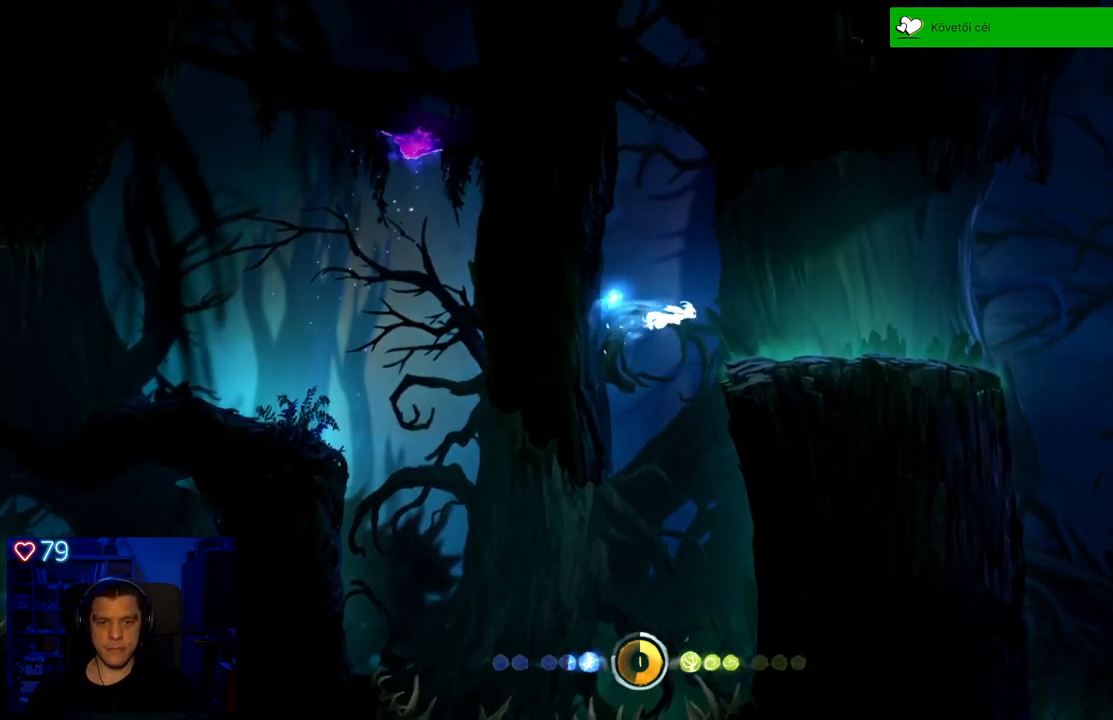
{"buttons": [], "left_stick": "left", "right_stick": "center", "events": [[283, "left_stick", "center"], [417, "left_stick", "left"]]}
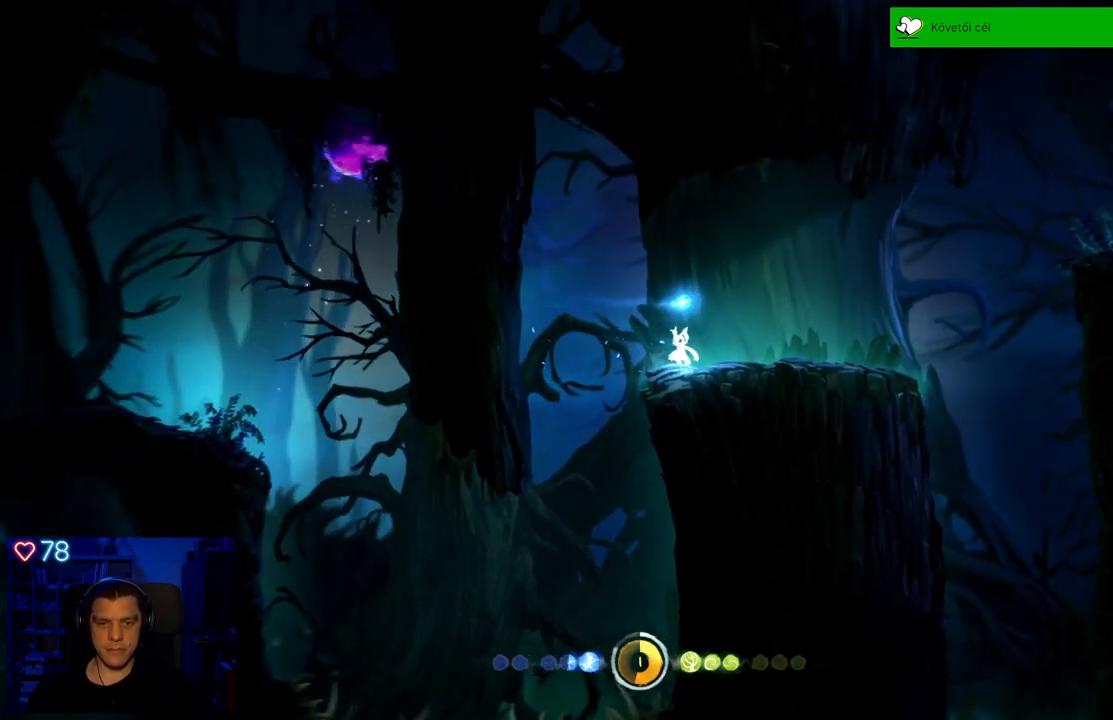
{"buttons": [], "left_stick": "right", "right_stick": "center", "events": [[300, "left_stick", "right"]]}
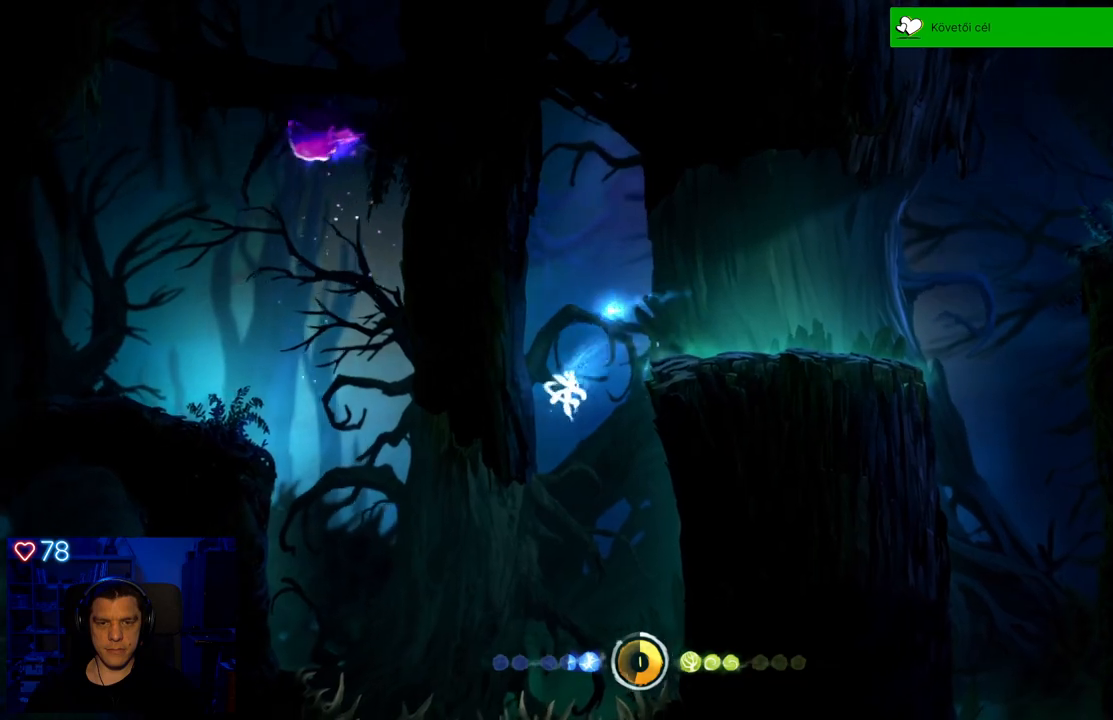
{"buttons": [], "left_stick": "right", "right_stick": "center", "events": [[200, "A", "down"], [367, "A", "up"]]}
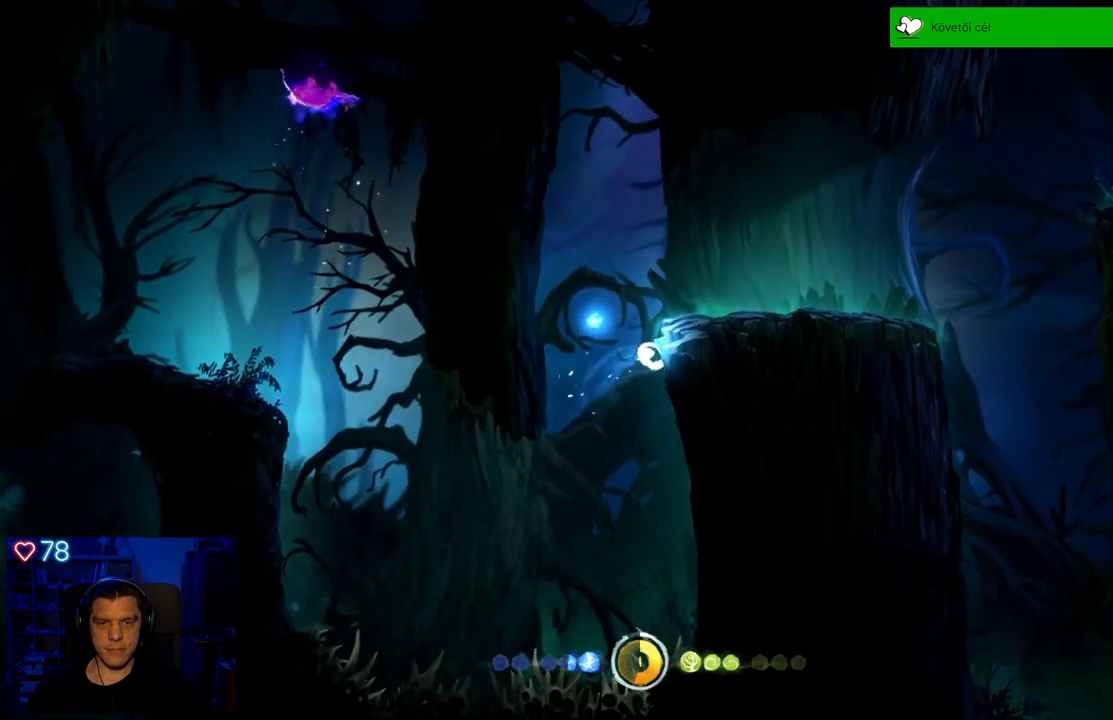
{"buttons": [], "left_stick": "center", "right_stick": "center", "events": [[333, "left_stick", "center"]]}
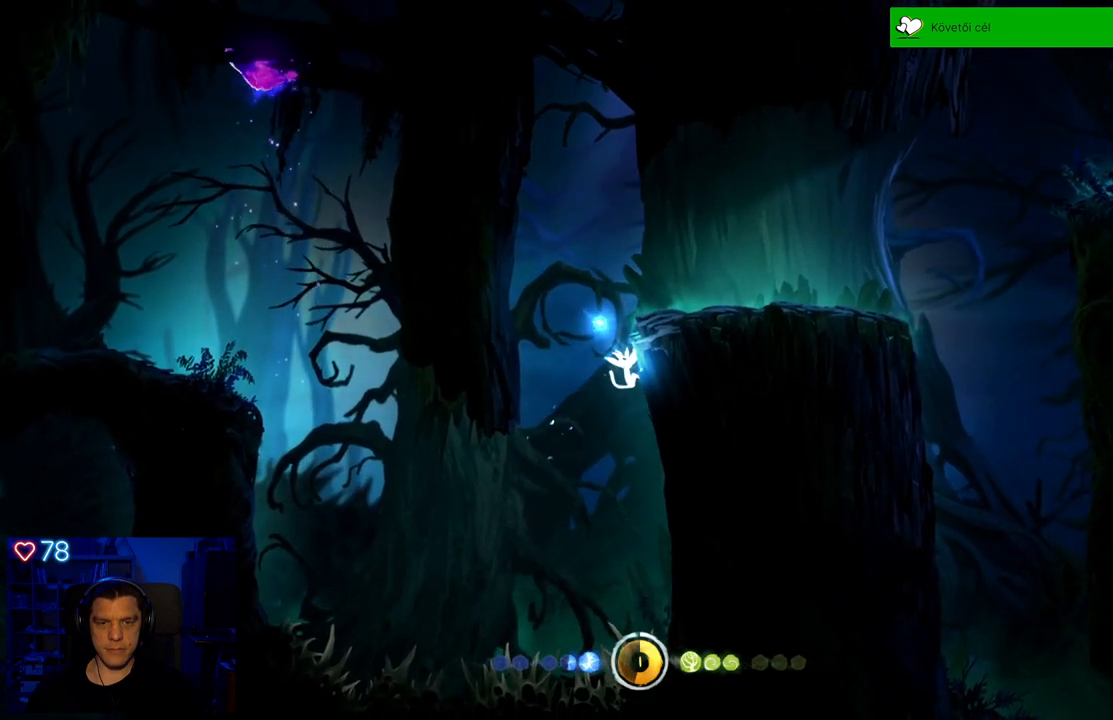
{"buttons": [], "left_stick": "right", "right_stick": "center", "events": [[50, "left_stick", "right"]]}
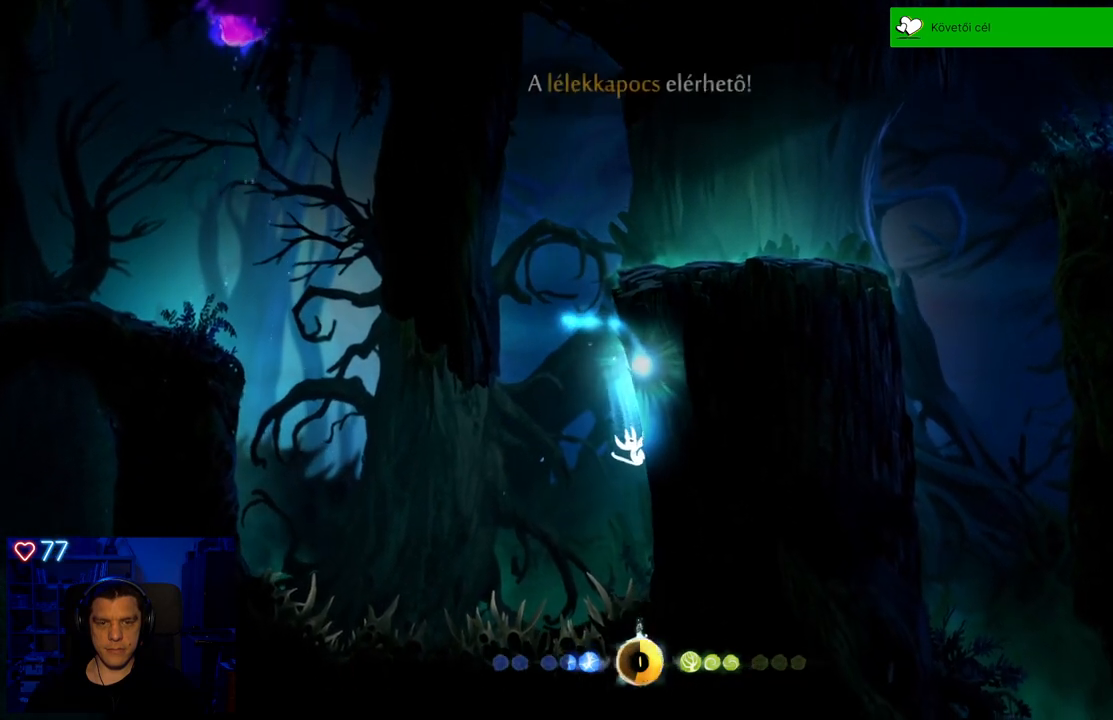
{"buttons": [], "left_stick": "left", "right_stick": "center", "events": [[50, "left_stick", "left"], [67, "A", "down"], [200, "A", "up"]]}
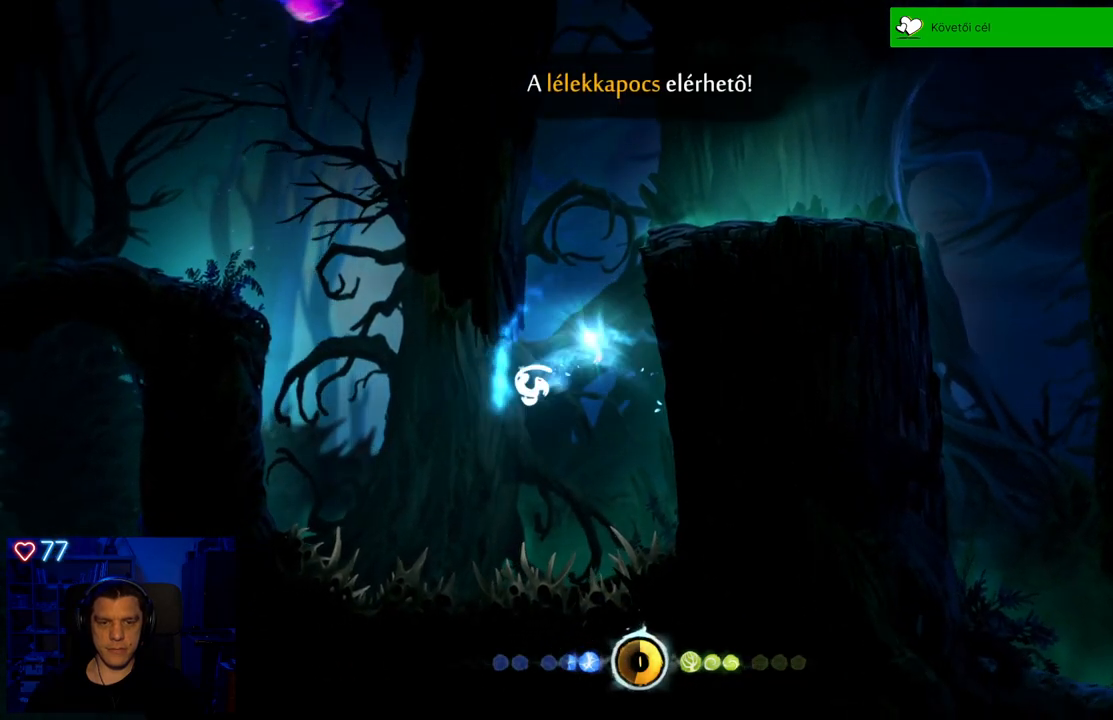
{"buttons": ["A", "R1"], "left_stick": "left", "right_stick": "center", "events": [[67, "A", "down"], [433, "R1", "down"]]}
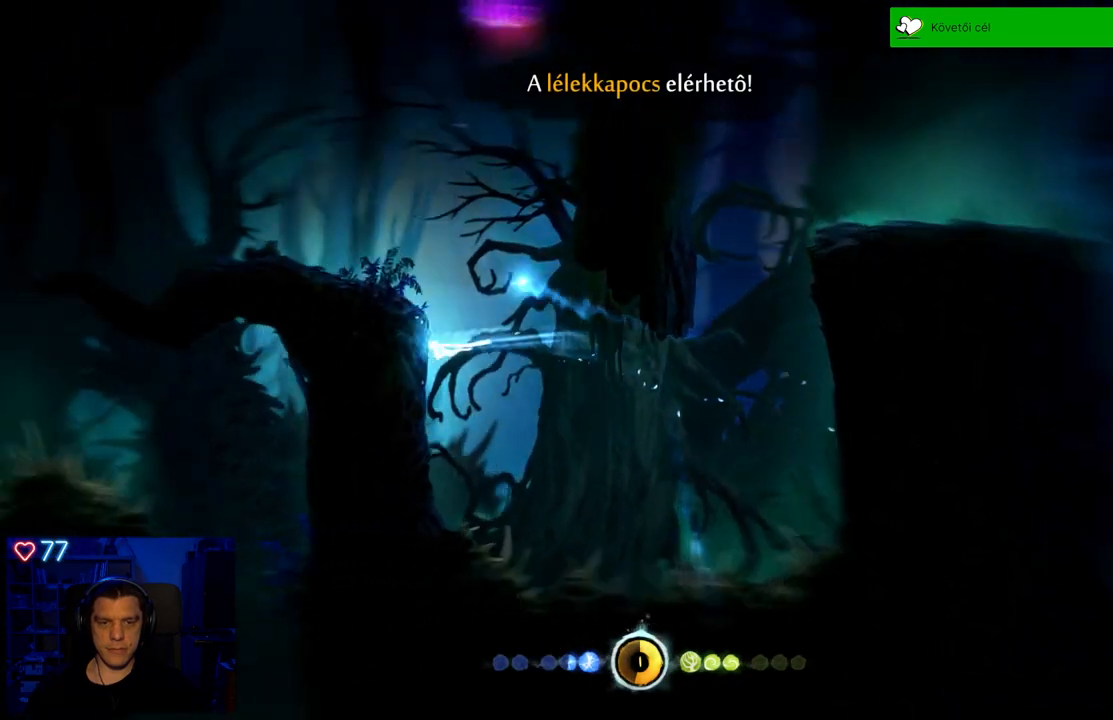
{"buttons": ["A"], "left_stick": "left", "right_stick": "center", "events": [[100, "A", "up"], [133, "R1", "up"], [267, "A", "down"]]}